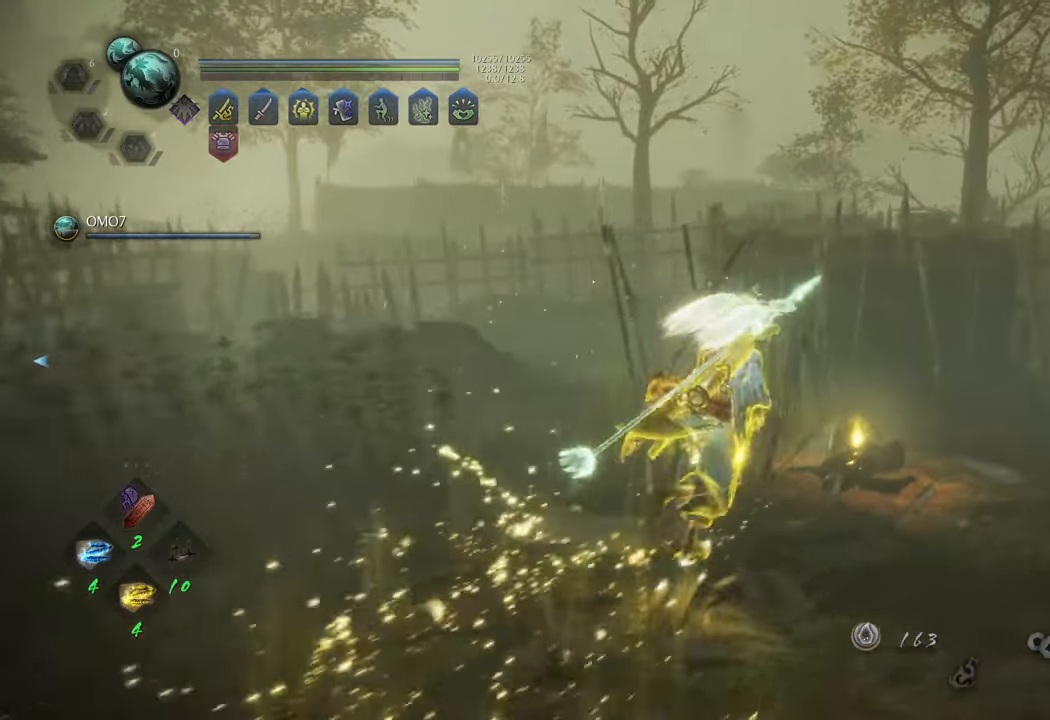
Gameplay with a controller (Xbox layout); each line is a JSON object with the inputs held at the frame after it. "events" lists button and stick changes between this image and that frame as [ms after this image, input, new state], when the widget could be followed in between. Not read: L3.
{"buttons": [], "left_stick": "up-left", "right_stick": "left", "events": [[133, "left_stick", "up-left"]]}
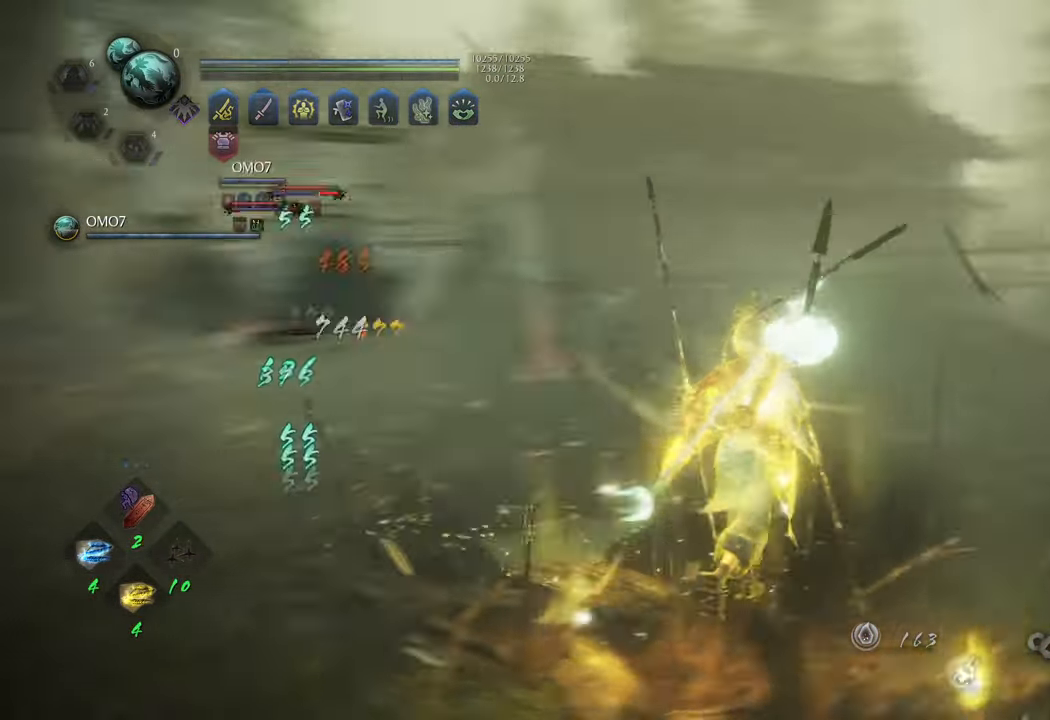
{"buttons": ["A"], "left_stick": "up-left", "right_stick": "center", "events": [[100, "right_stick", "center"], [117, "A", "down"]]}
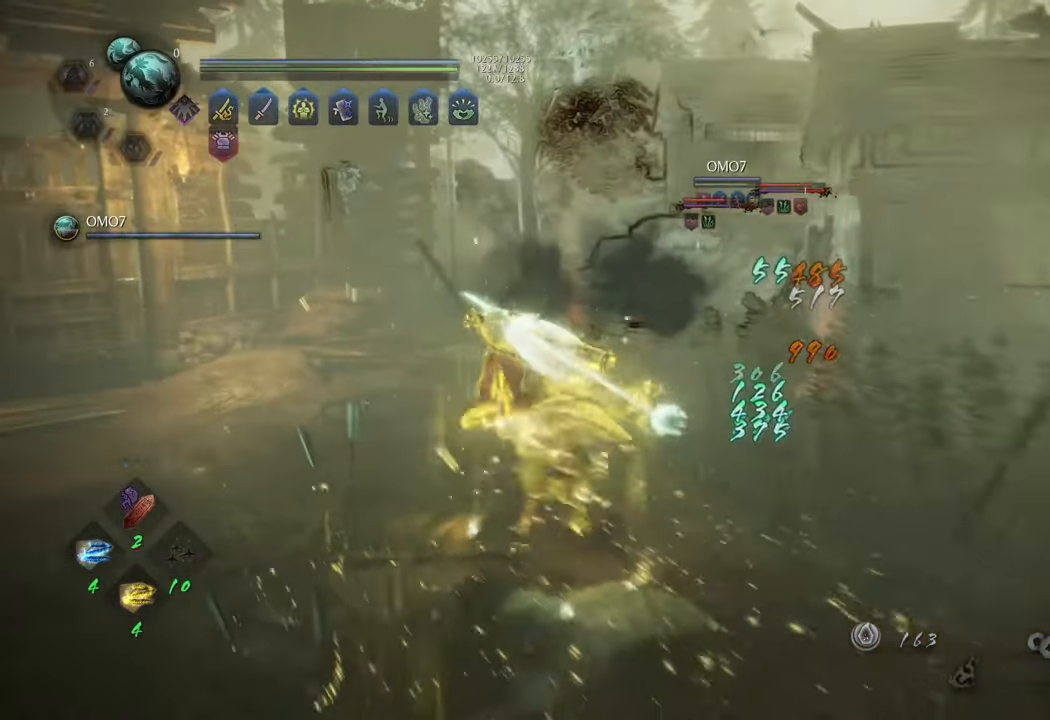
{"buttons": ["A"], "left_stick": "up", "right_stick": "center", "events": [[67, "left_stick", "up"]]}
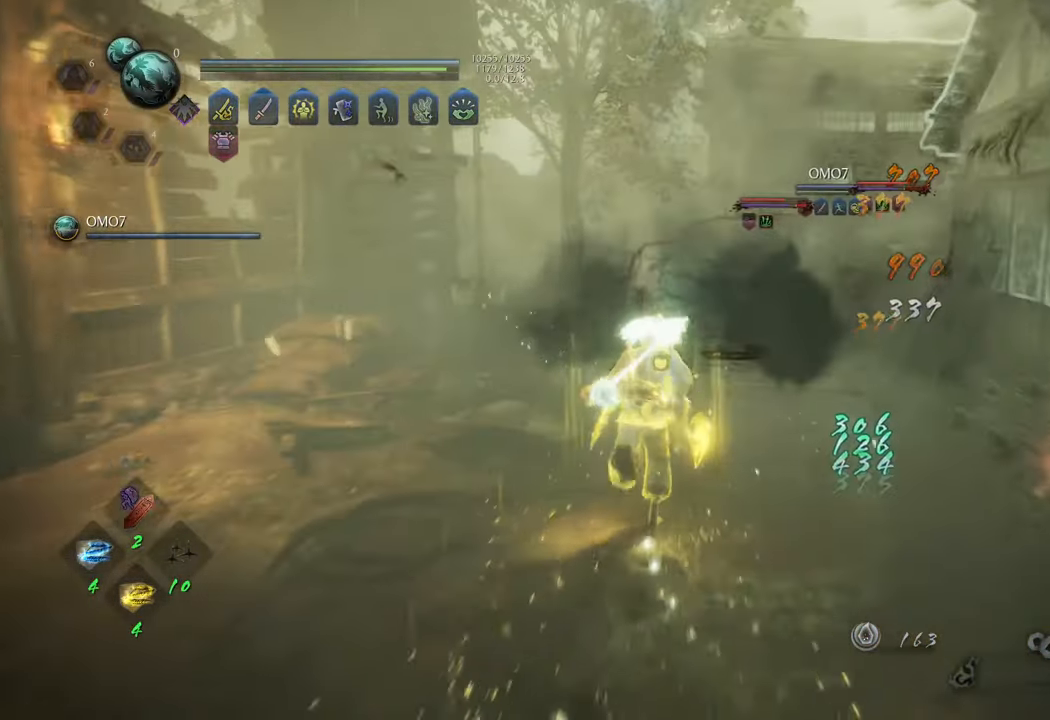
{"buttons": ["A"], "left_stick": "up", "right_stick": "center", "events": []}
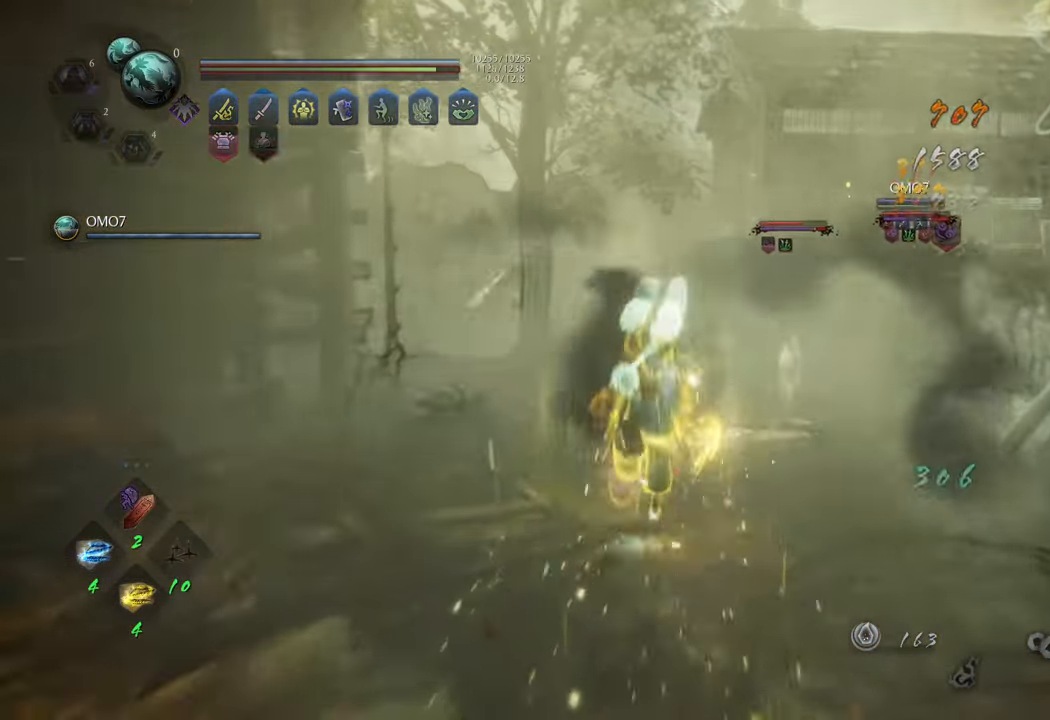
{"buttons": ["A"], "left_stick": "up", "right_stick": "center", "events": []}
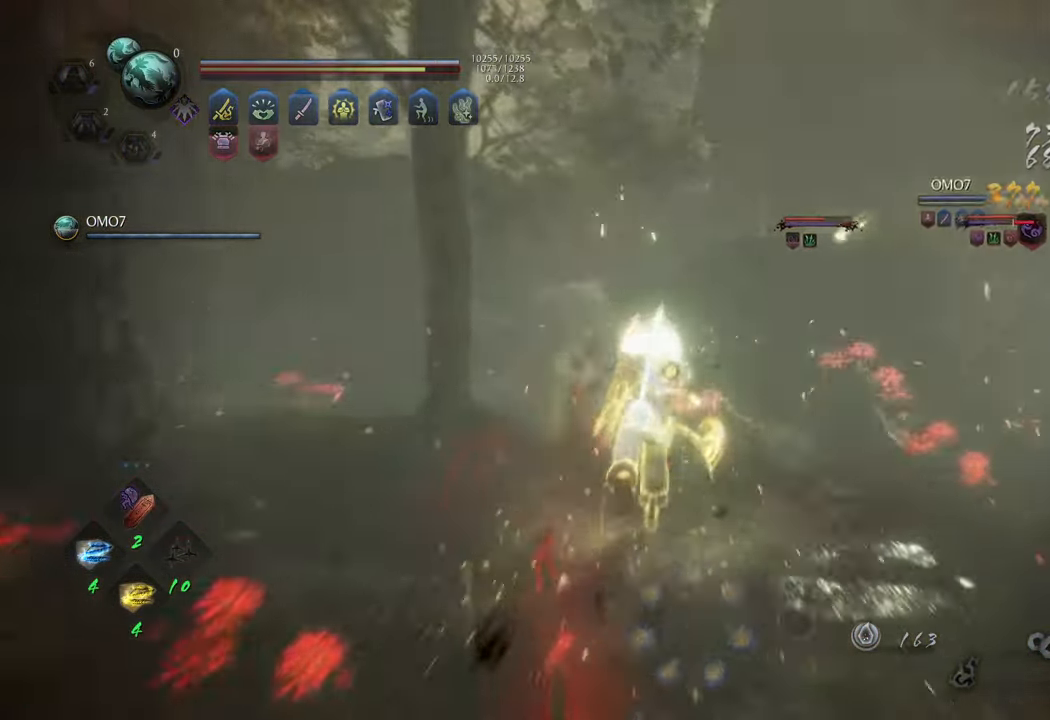
{"buttons": ["A"], "left_stick": "up", "right_stick": "center", "events": [[167, "left_stick", "up-left"], [367, "left_stick", "up"]]}
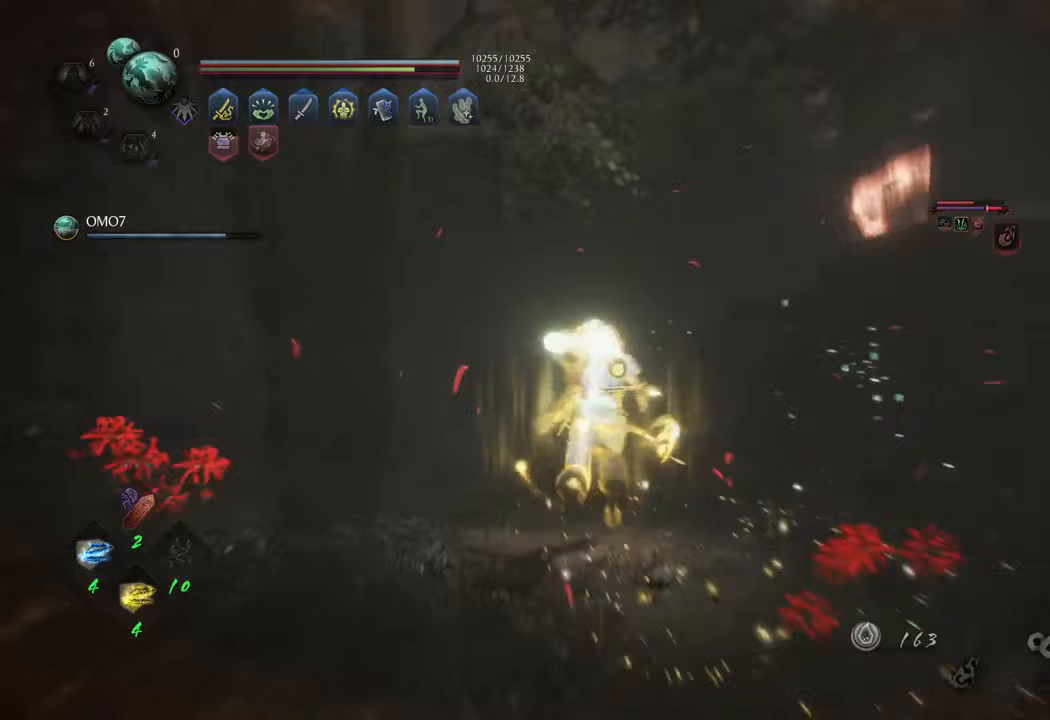
{"buttons": ["A"], "left_stick": "up", "right_stick": "center", "events": []}
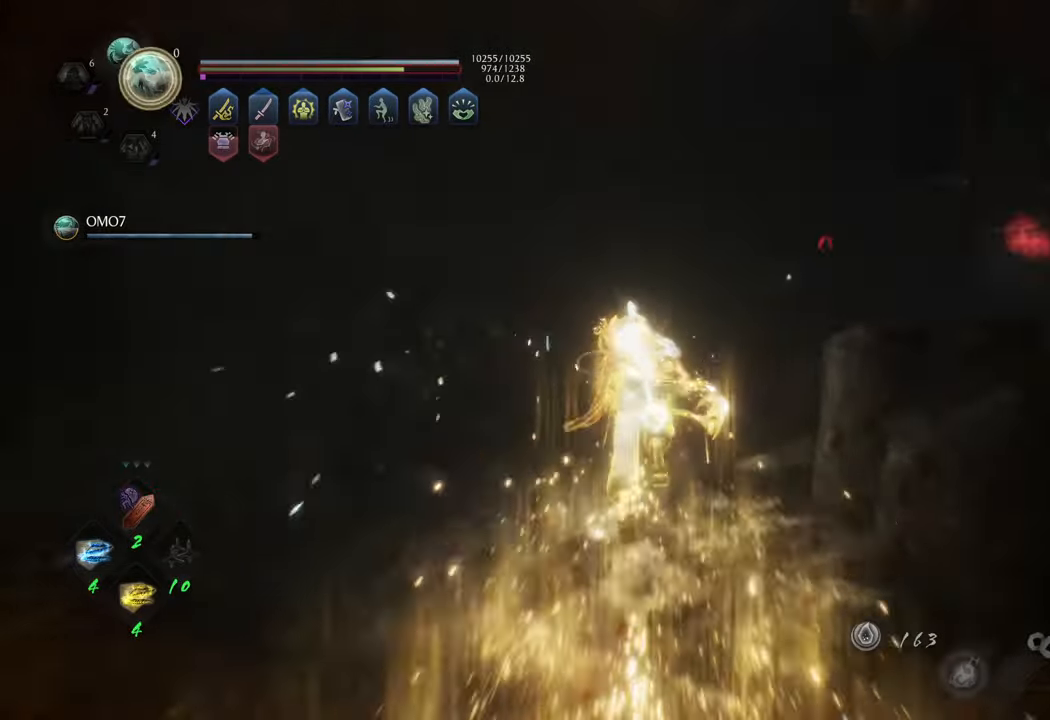
{"buttons": ["A"], "left_stick": "up-right", "right_stick": "center", "events": [[33, "left_stick", "up-right"]]}
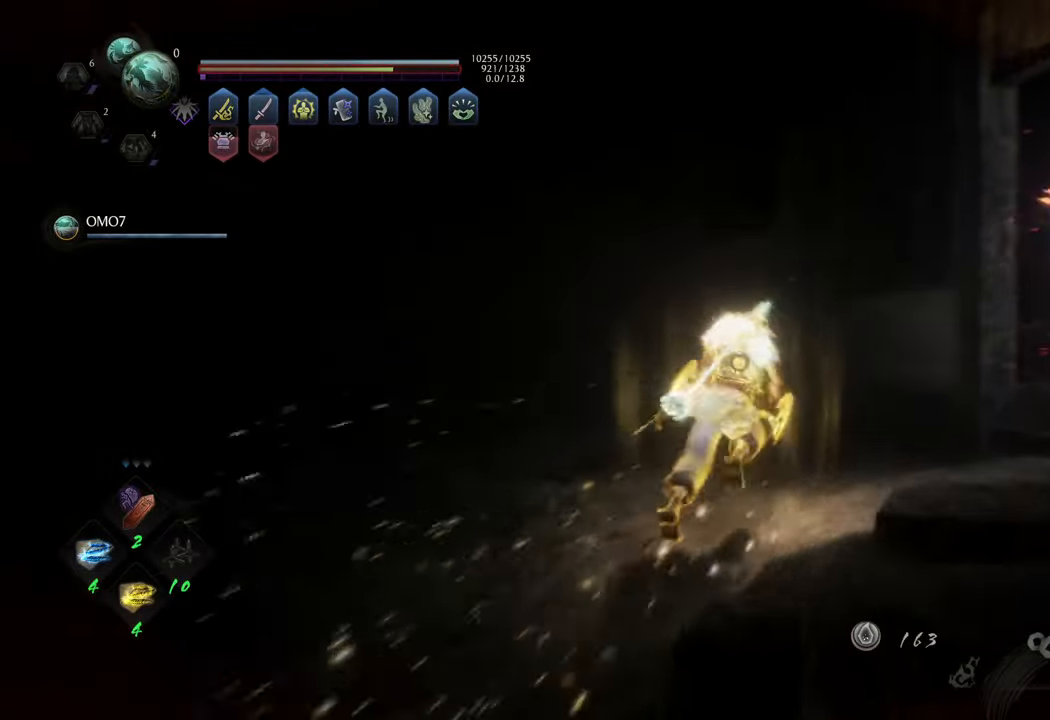
{"buttons": [], "left_stick": "right", "right_stick": "center", "events": [[167, "A", "up"], [233, "left_stick", "right"], [350, "R3", "down"], [367, "right_stick", "up-right"], [450, "right_stick", "center"], [467, "R3", "up"]]}
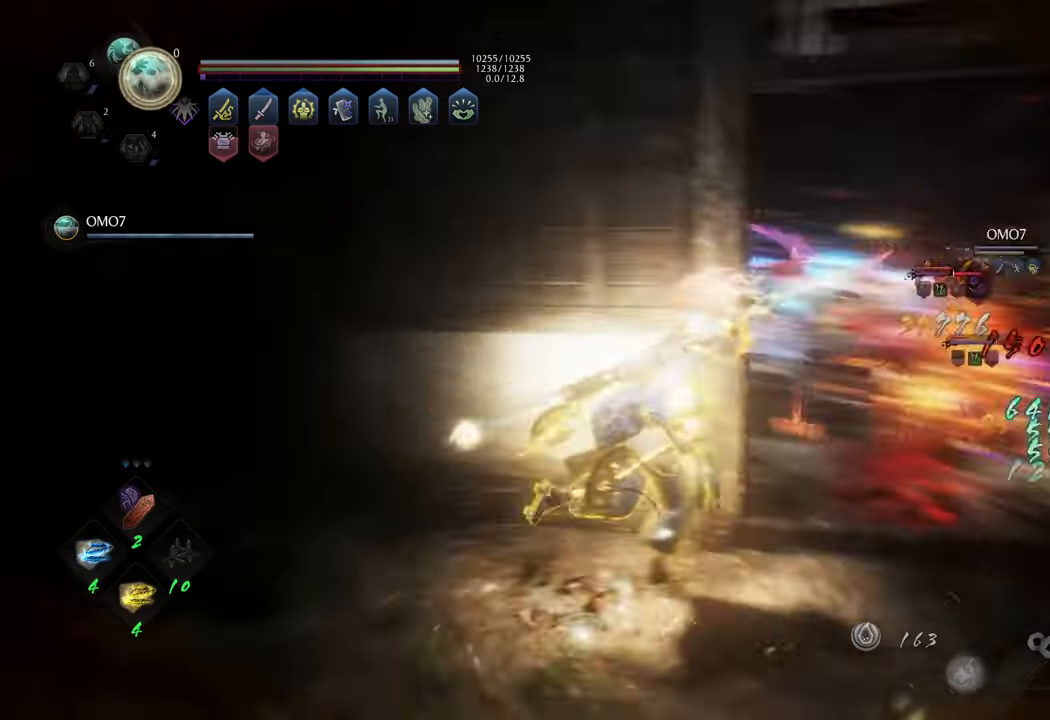
{"buttons": ["L1"], "left_stick": "up-left", "right_stick": "center", "events": [[117, "left_stick", "up-right"], [283, "left_stick", "up"], [383, "left_stick", "up-left"], [467, "L1", "down"]]}
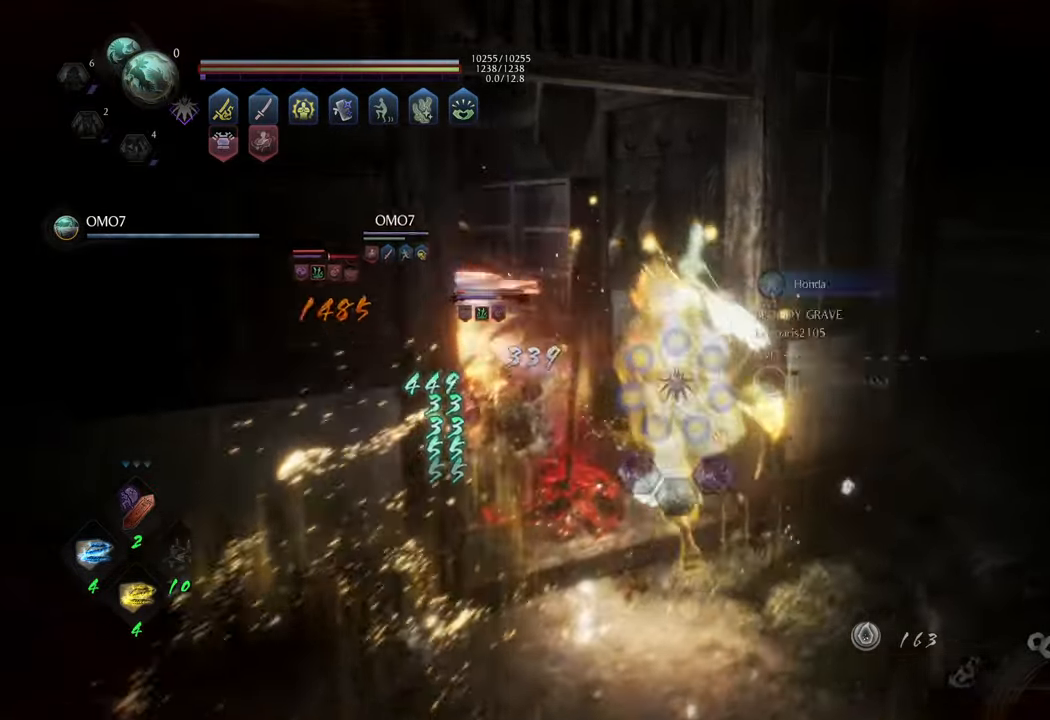
{"buttons": ["L1"], "left_stick": "up-left", "right_stick": "center", "events": [[50, "Y", "down"], [183, "Y", "up"]]}
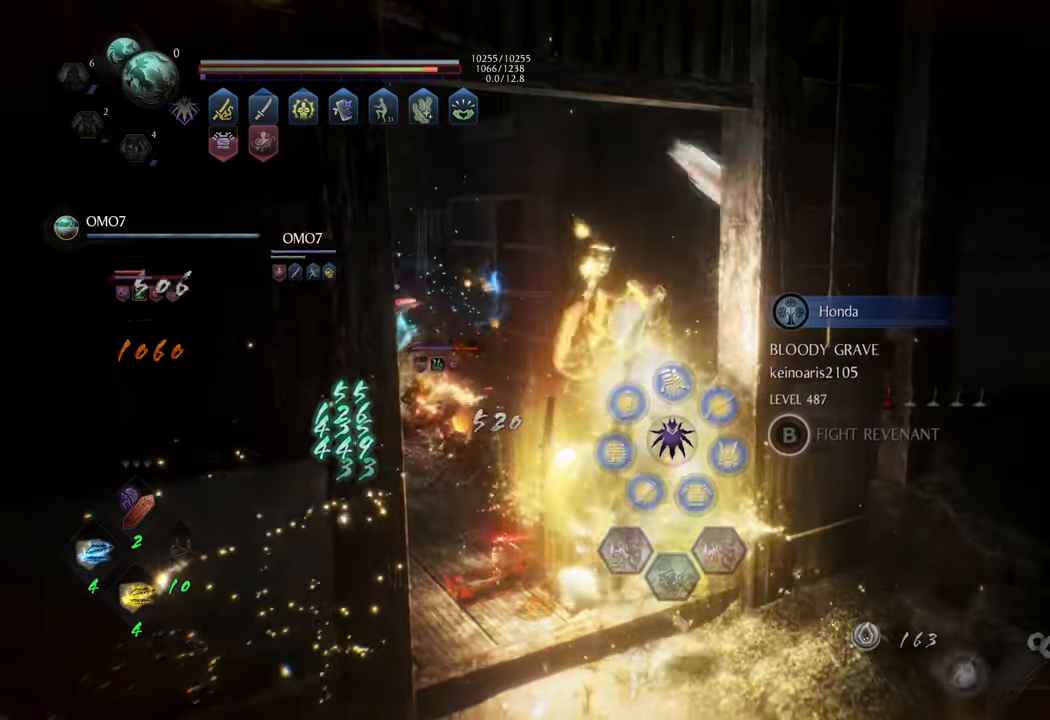
{"buttons": [], "left_stick": "up-left", "right_stick": "center", "events": [[50, "right_stick", "left"], [350, "right_stick", "center"], [433, "L1", "up"]]}
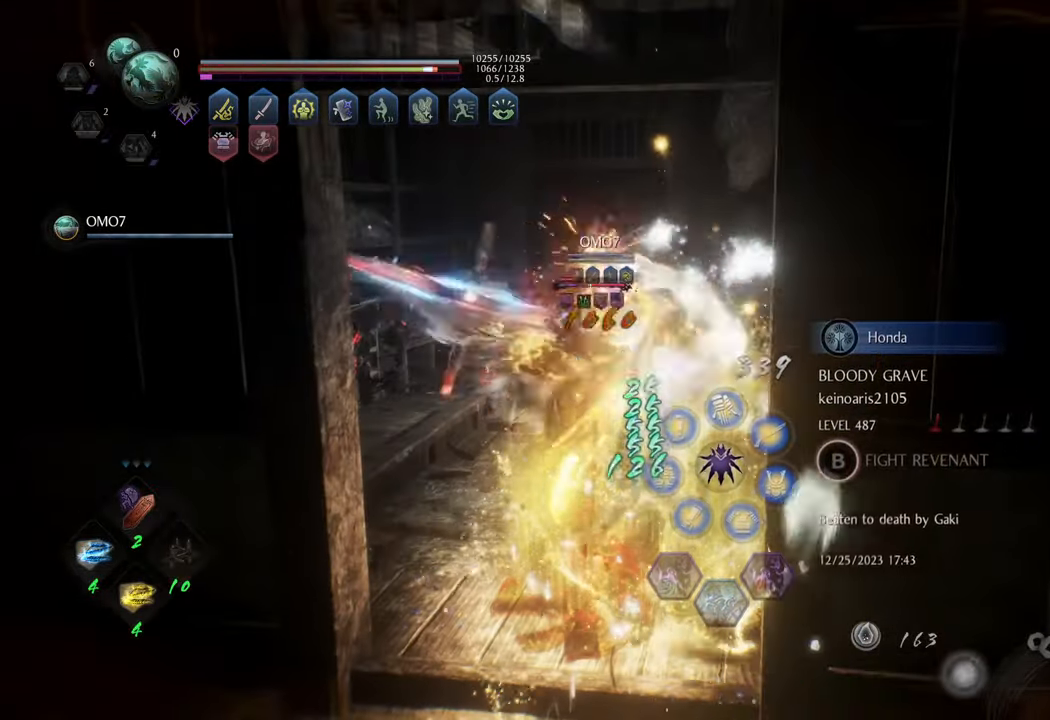
{"buttons": ["R1"], "left_stick": "up", "right_stick": "center", "events": [[200, "left_stick", "up"], [400, "R1", "down"]]}
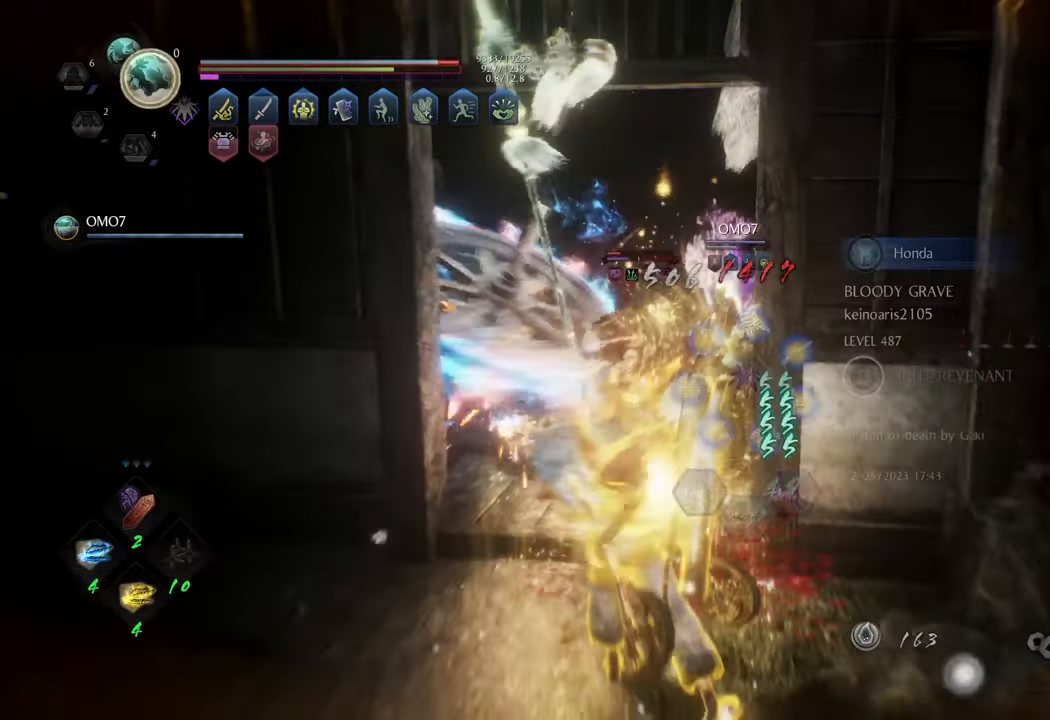
{"buttons": ["R1"], "left_stick": "up", "right_stick": "center", "events": [[33, "R1", "up"], [483, "R1", "down"]]}
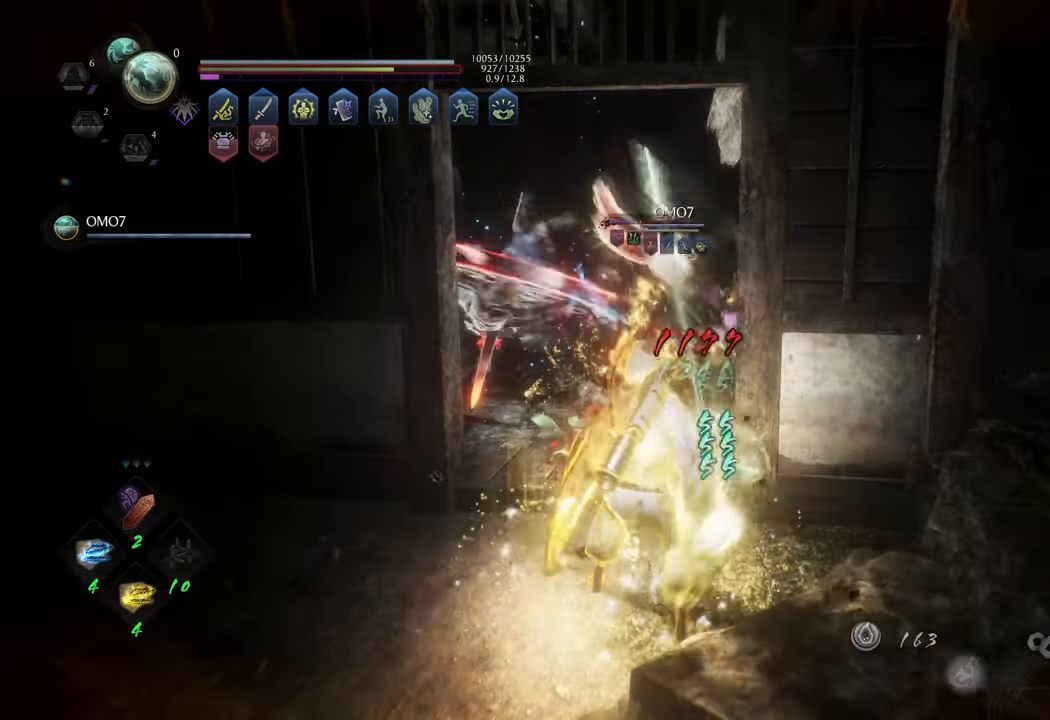
{"buttons": [], "left_stick": "up", "right_stick": "up", "events": [[100, "R1", "up"], [333, "R3", "down"], [383, "right_stick", "up"], [433, "R3", "up"]]}
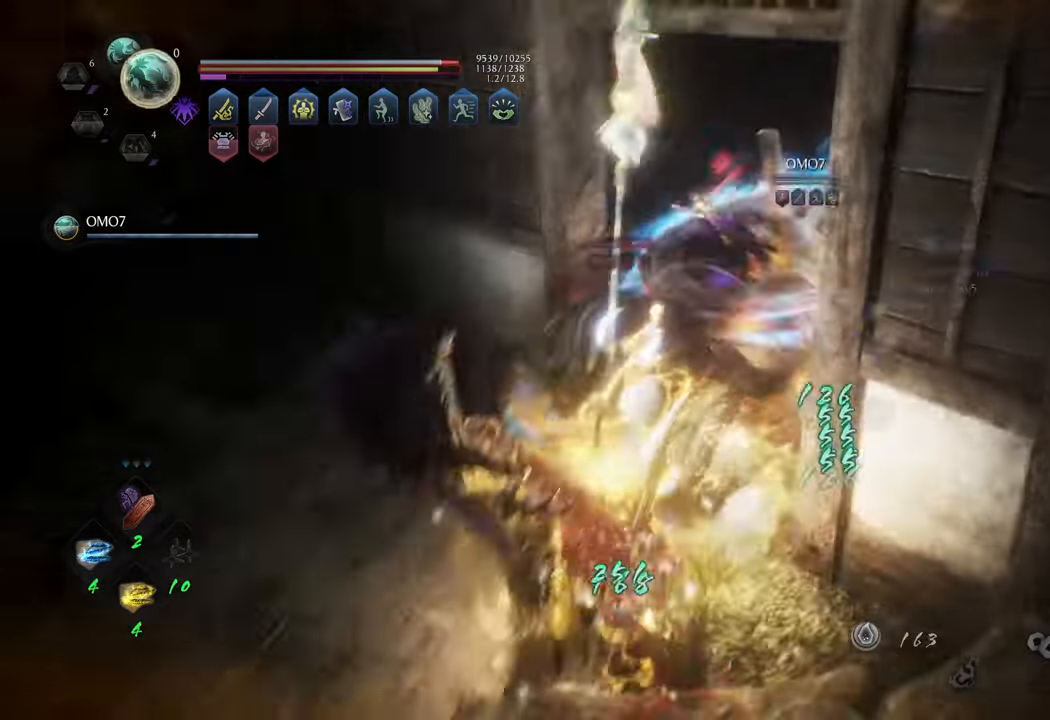
{"buttons": [], "left_stick": "up-left", "right_stick": "center", "events": [[17, "right_stick", "center"], [500, "left_stick", "up-left"]]}
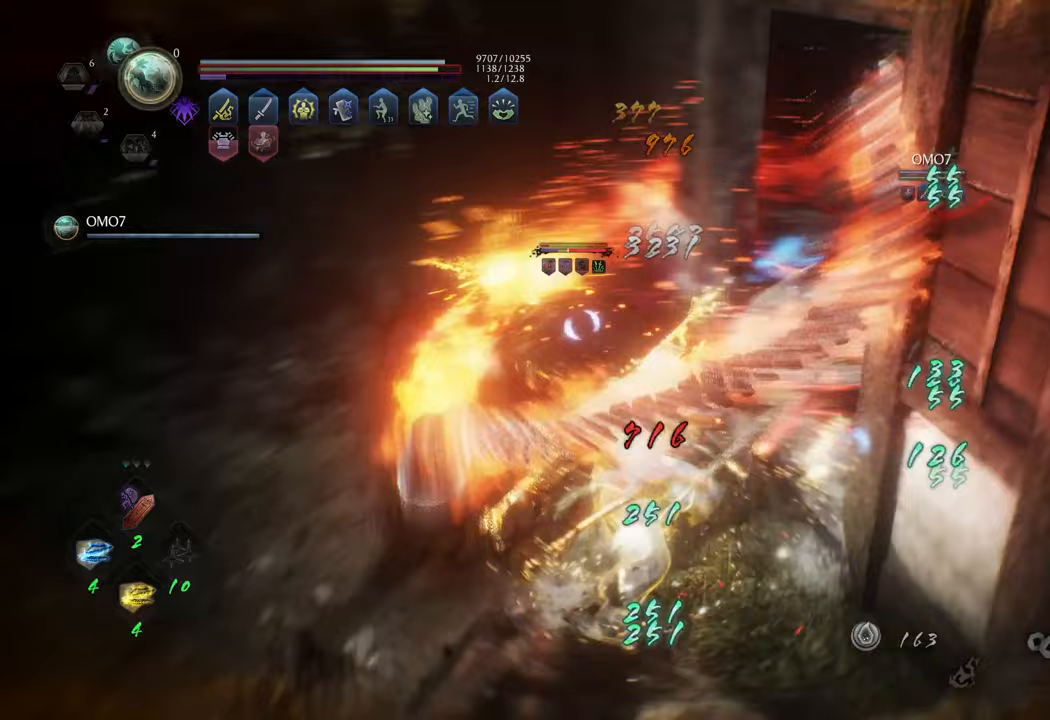
{"buttons": [], "left_stick": "up-left", "right_stick": "center", "events": []}
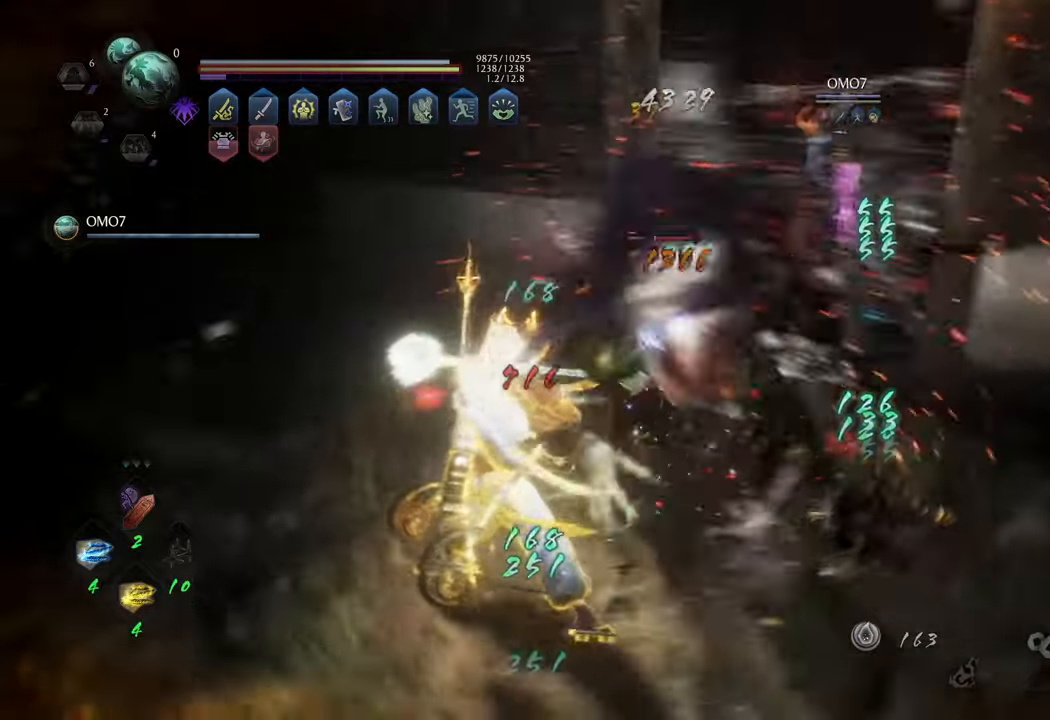
{"buttons": ["L1"], "left_stick": "center", "right_stick": "center", "events": [[217, "left_stick", "down"], [250, "L1", "down"], [317, "Y", "down"], [333, "left_stick", "center"], [433, "Y", "up"]]}
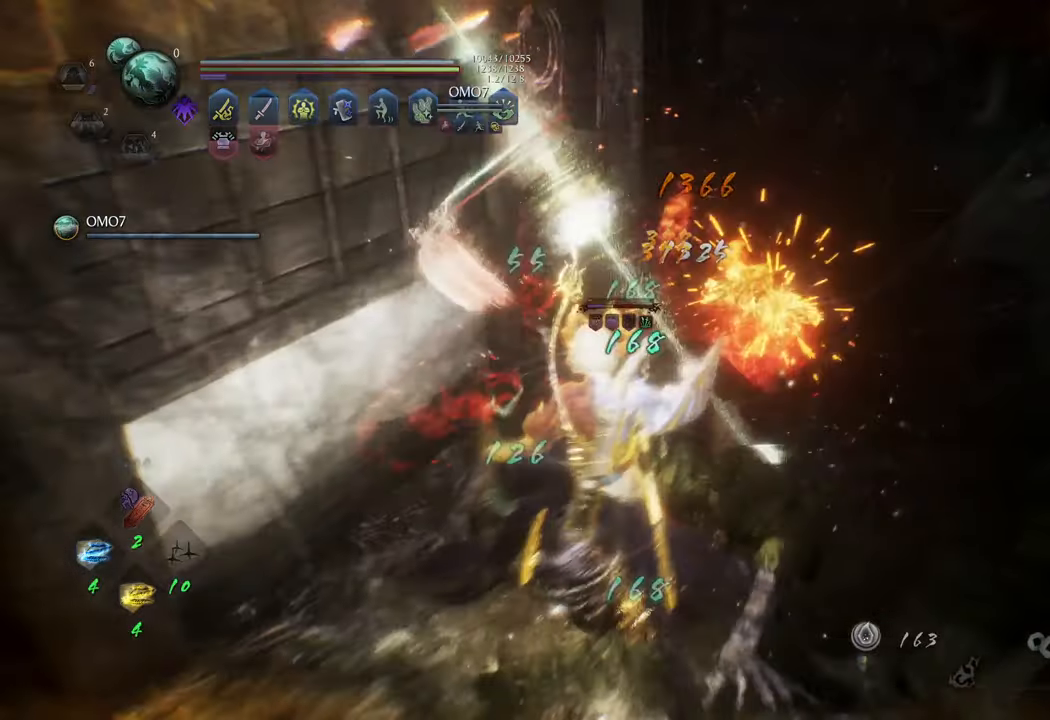
{"buttons": [], "left_stick": "center", "right_stick": "center", "events": [[17, "L1", "up"]]}
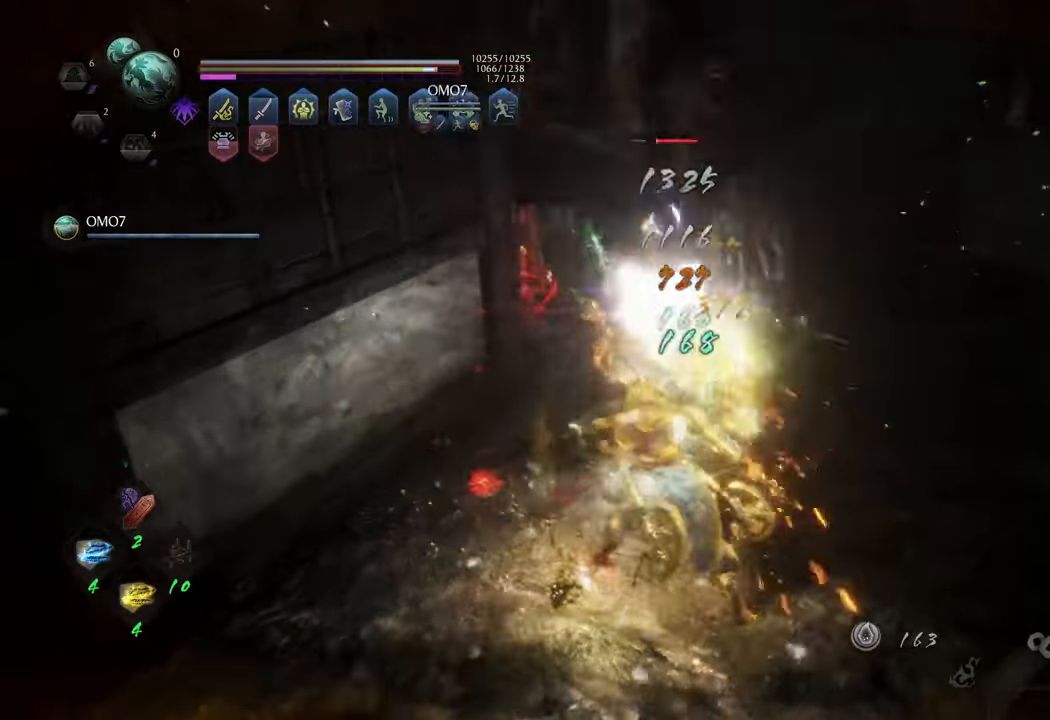
{"buttons": [], "left_stick": "center", "right_stick": "center", "events": []}
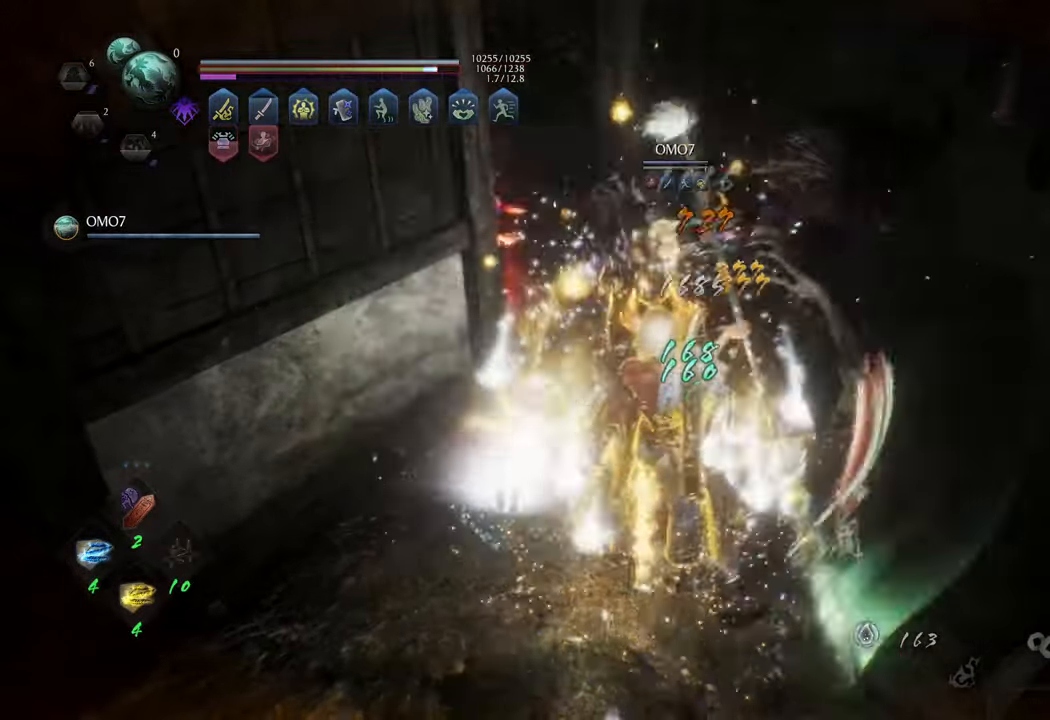
{"buttons": [], "left_stick": "center", "right_stick": "center", "events": [[200, "R1", "down"], [317, "R1", "up"]]}
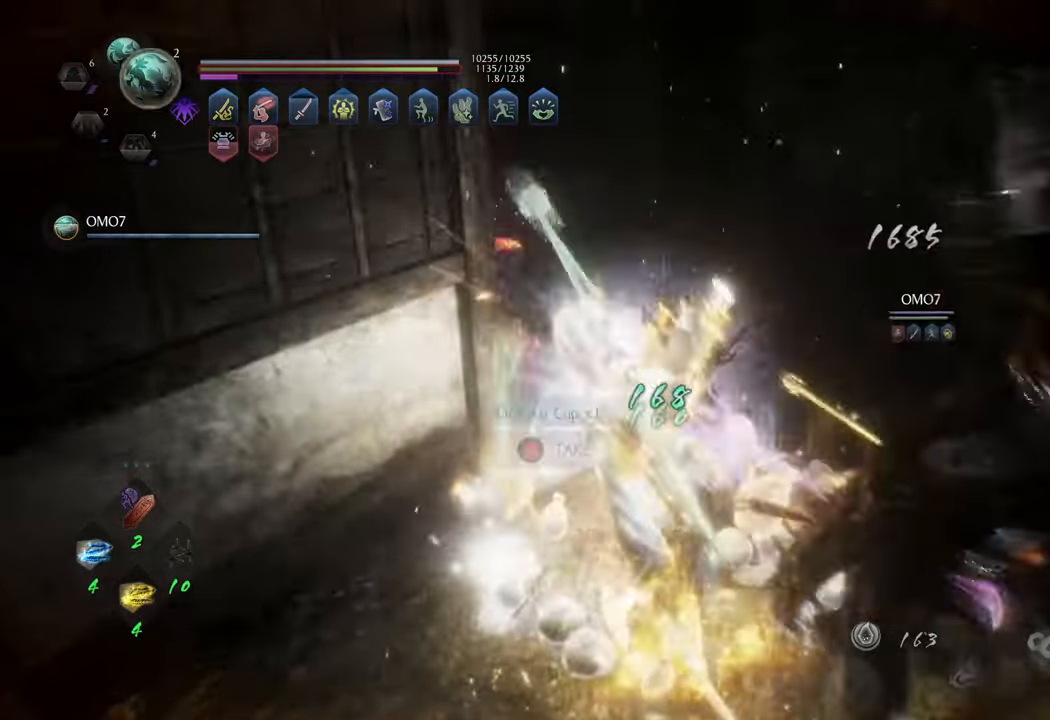
{"buttons": [], "left_stick": "down", "right_stick": "center", "events": [[150, "B", "down"], [267, "B", "up"], [367, "B", "down"], [450, "B", "up"], [467, "left_stick", "down"]]}
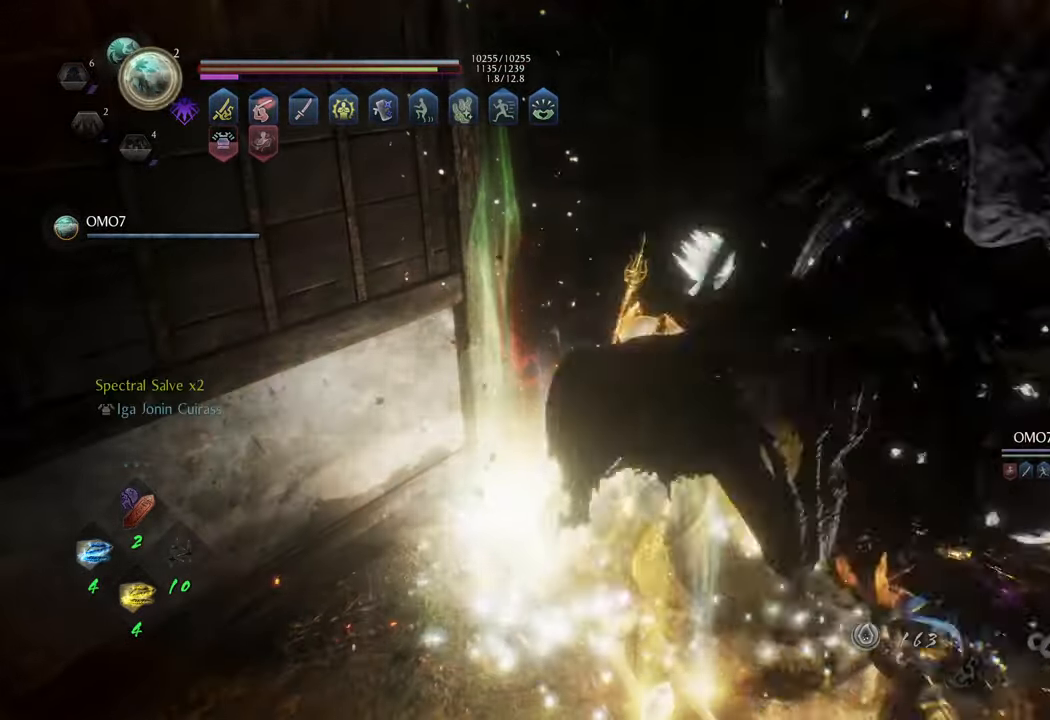
{"buttons": [], "left_stick": "center", "right_stick": "center", "events": [[33, "B", "down"], [117, "B", "up"], [167, "left_stick", "center"], [217, "B", "down"], [267, "B", "up"], [350, "B", "down"], [433, "B", "up"]]}
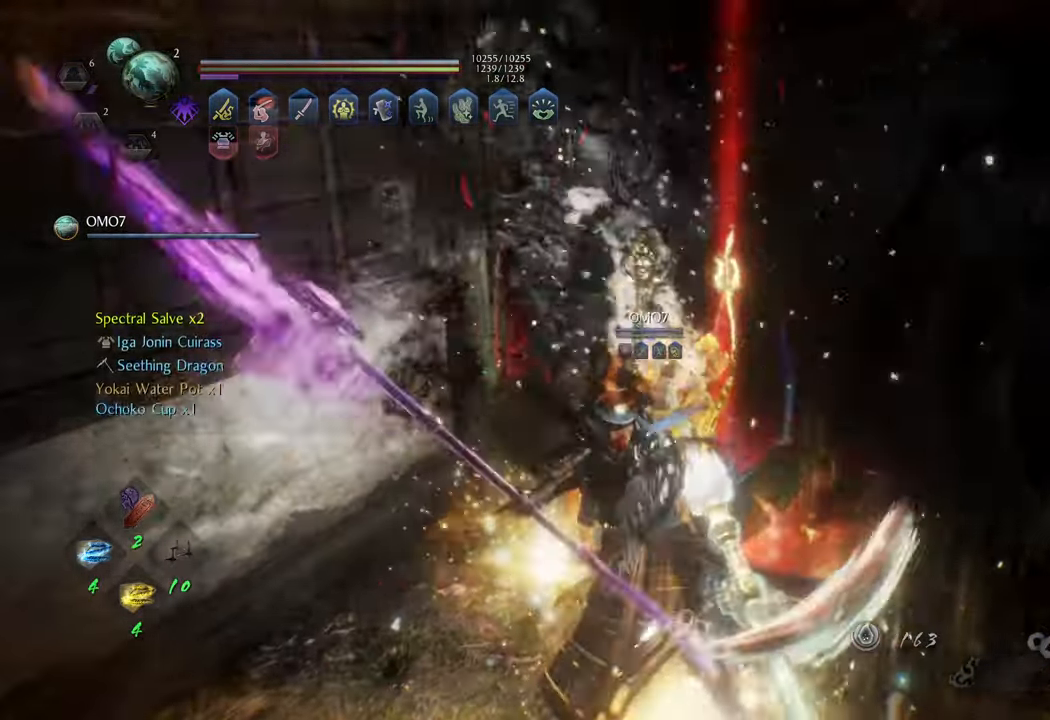
{"buttons": [], "left_stick": "center", "right_stick": "center", "events": [[17, "B", "down"], [117, "B", "up"], [117, "left_stick", "down-right"], [167, "B", "down"], [267, "left_stick", "center"], [283, "B", "up"]]}
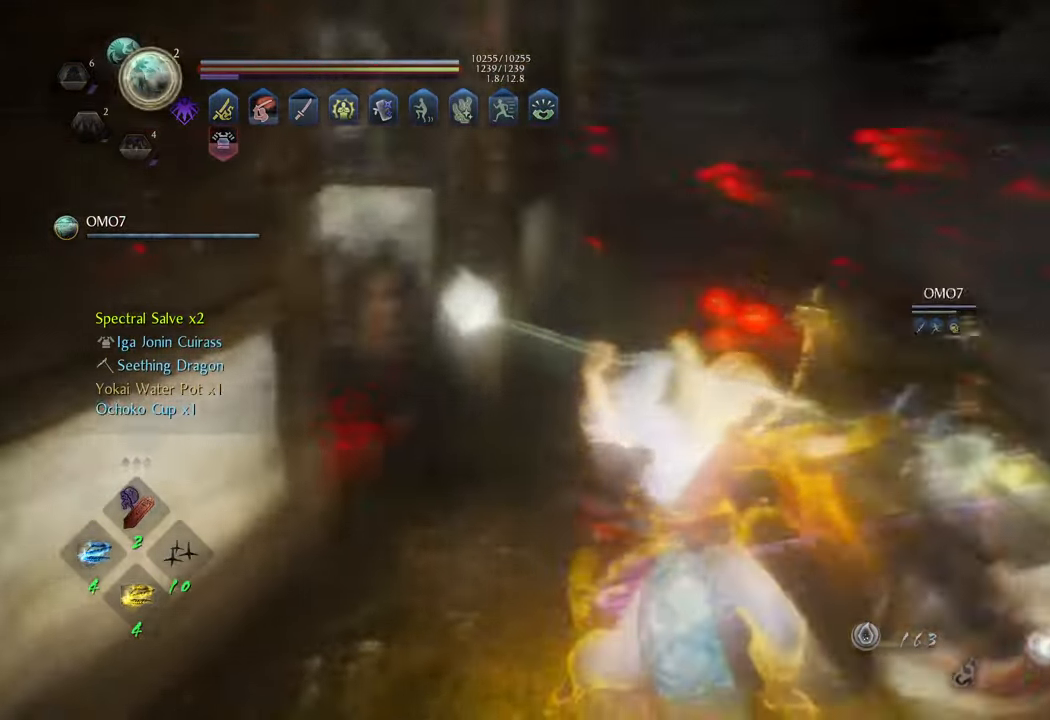
{"buttons": ["B"], "left_stick": "up", "right_stick": "center", "events": [[33, "right_stick", "left"], [283, "left_stick", "up"], [367, "right_stick", "center"], [433, "B", "down"]]}
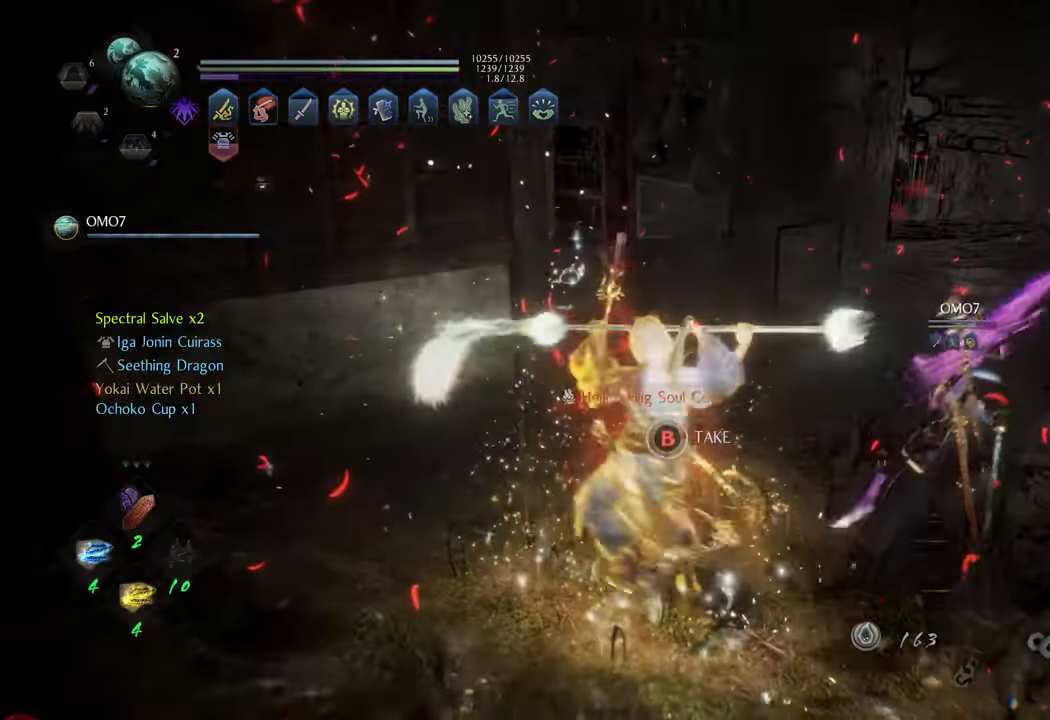
{"buttons": ["B"], "left_stick": "center", "right_stick": "center", "events": [[33, "left_stick", "center"]]}
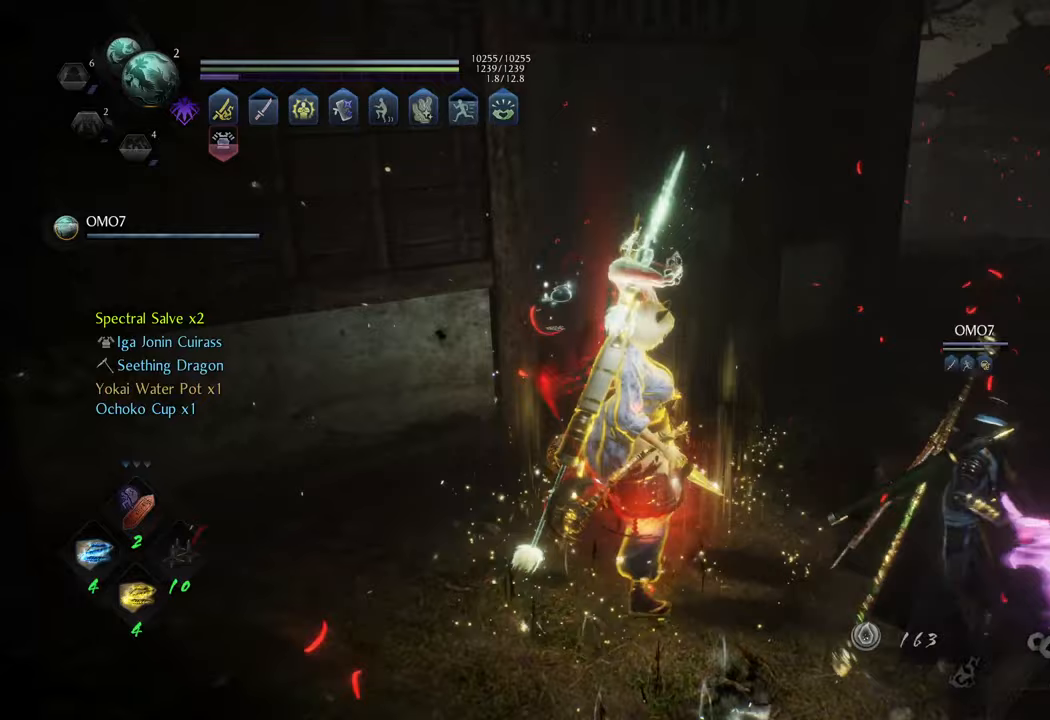
{"buttons": [], "left_stick": "center", "right_stick": "left", "events": [[250, "B", "up"], [500, "right_stick", "left"]]}
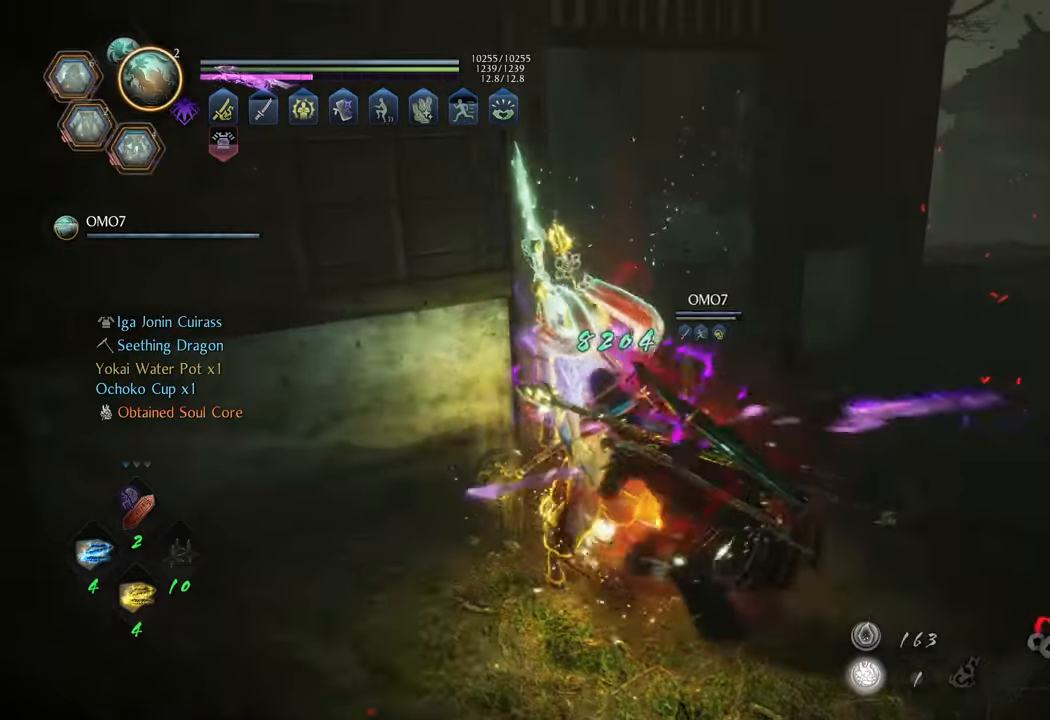
{"buttons": ["A"], "left_stick": "up-right", "right_stick": "center", "events": [[200, "left_stick", "up-right"], [300, "right_stick", "center"], [383, "A", "down"]]}
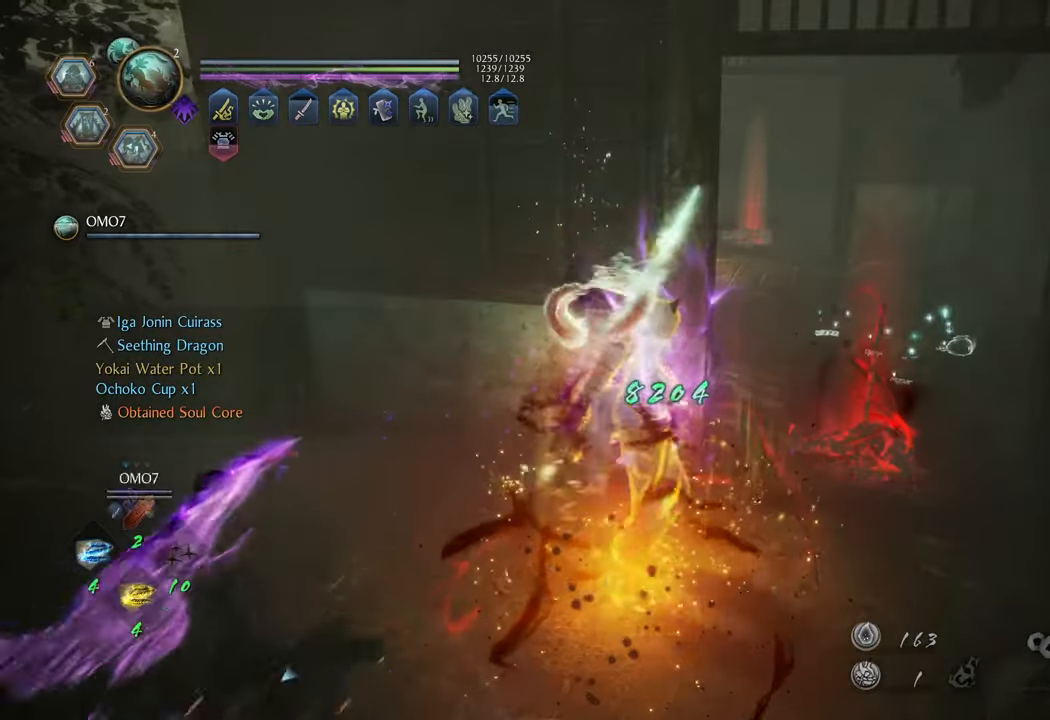
{"buttons": [], "left_stick": "up", "right_stick": "center", "events": [[450, "left_stick", "up"], [483, "A", "up"]]}